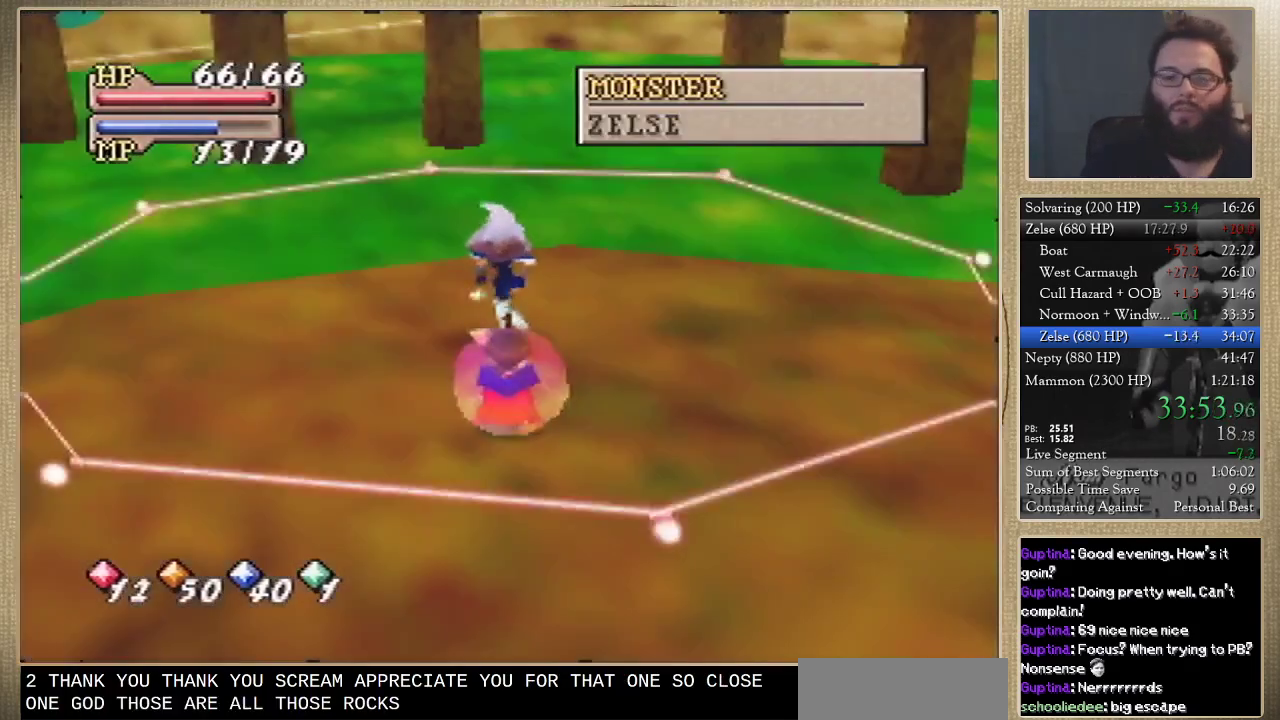
Gameplay with a controller (Nintendo layout); each line is a JSON object with the inputs held at the frame after it. "events" lists button and stick changes between this image and that frame as [ms after this image, input, new state], when the widget could be followed in between. Not read: L3 R3.
{"buttons": [], "left_stick": "down-left", "events": [[200, "left_stick", "down-left"]]}
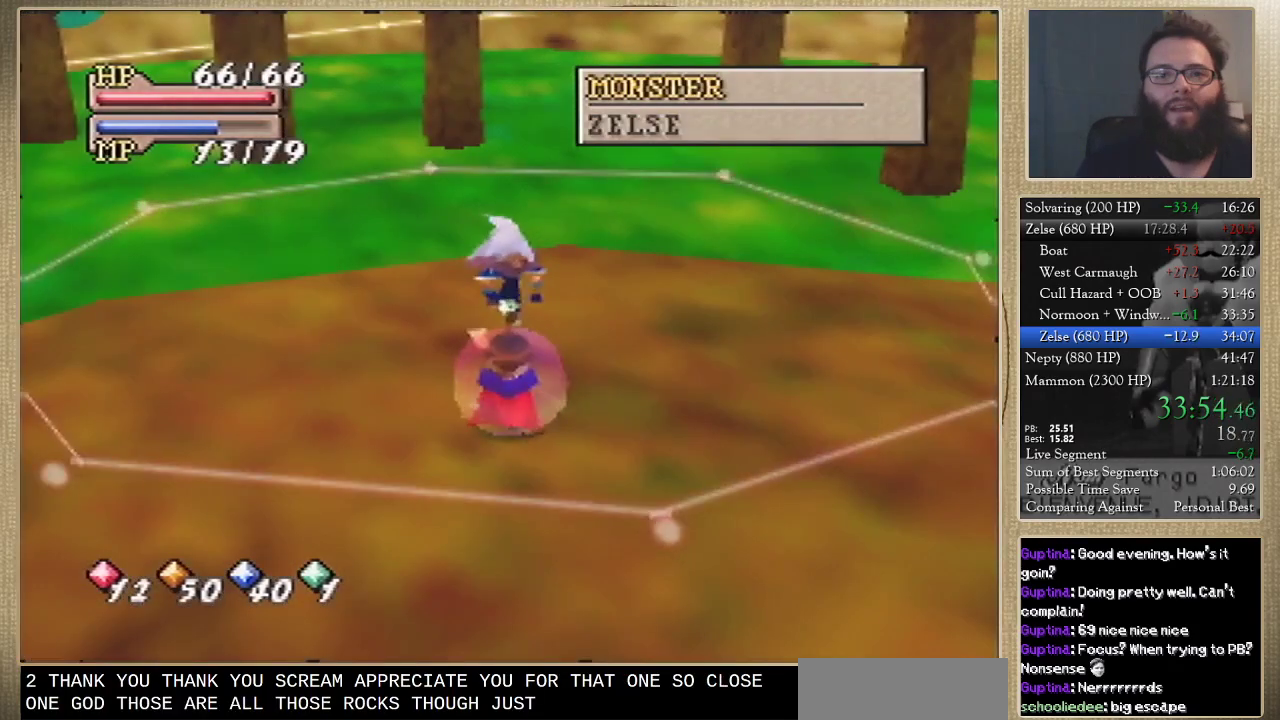
{"buttons": [], "left_stick": "down-left", "events": [[67, "left_stick", "center"], [367, "left_stick", "down-left"]]}
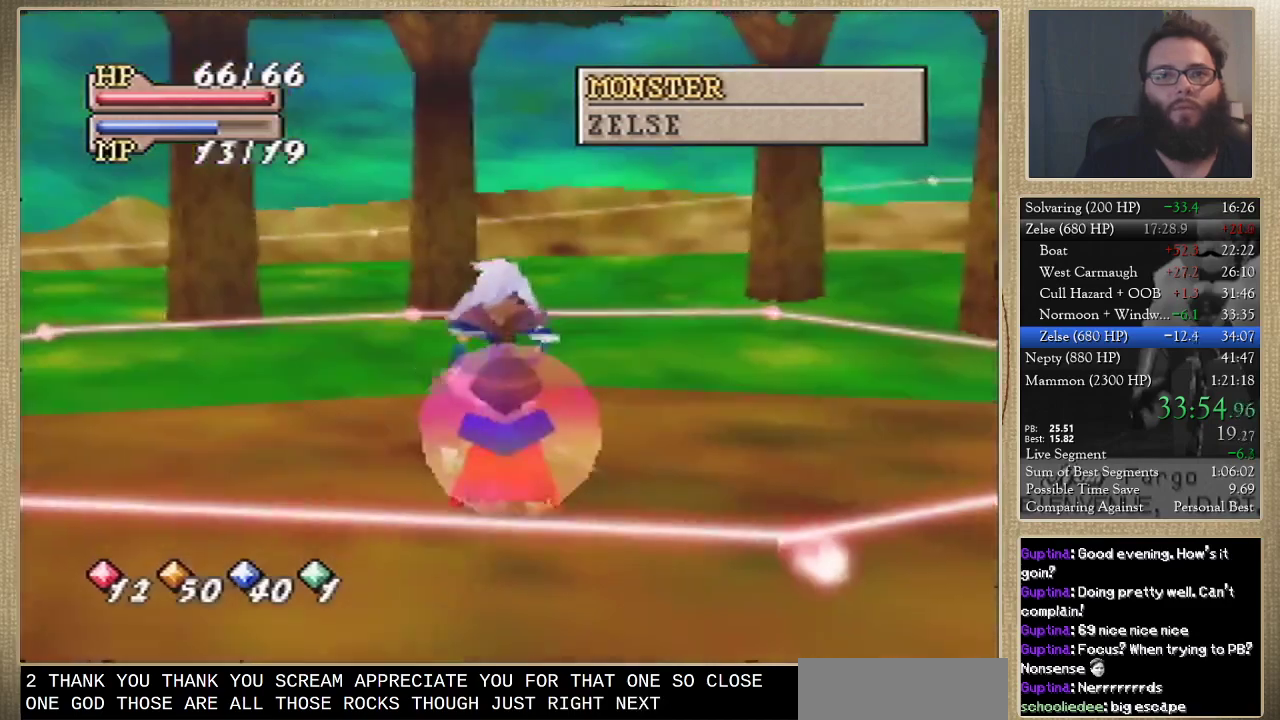
{"buttons": [], "left_stick": "down-left"}
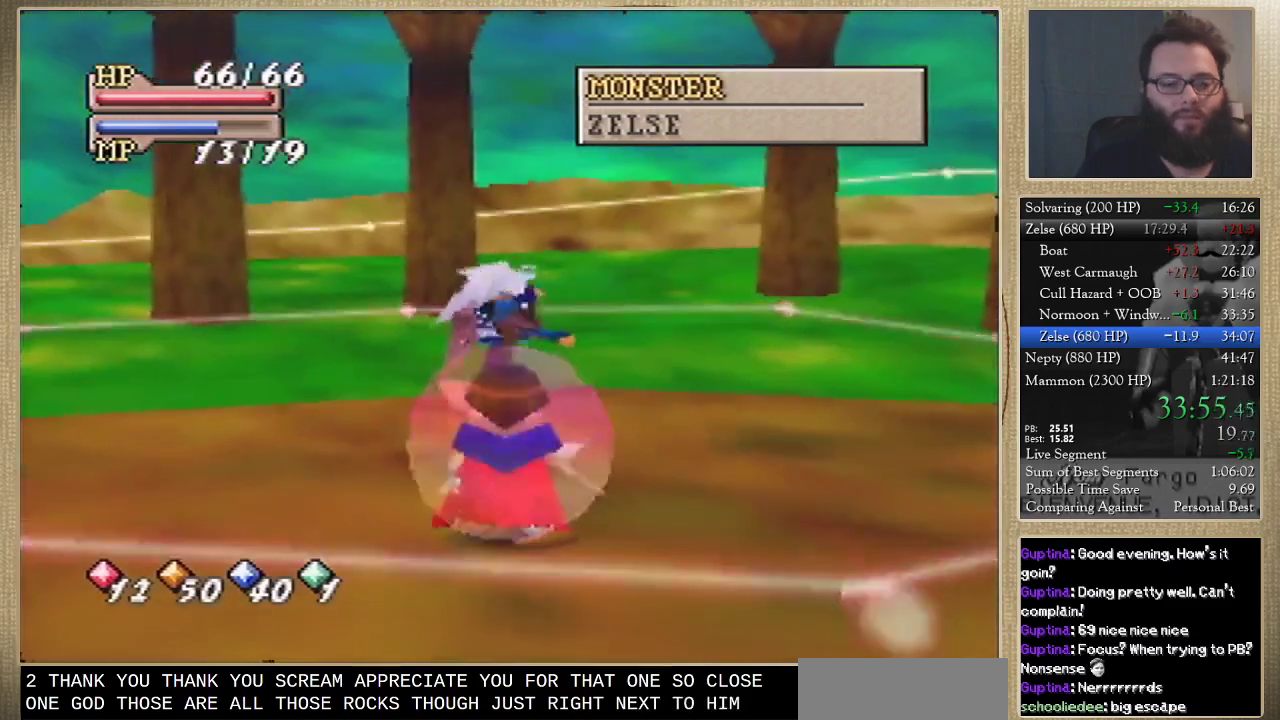
{"buttons": [], "left_stick": "down-left"}
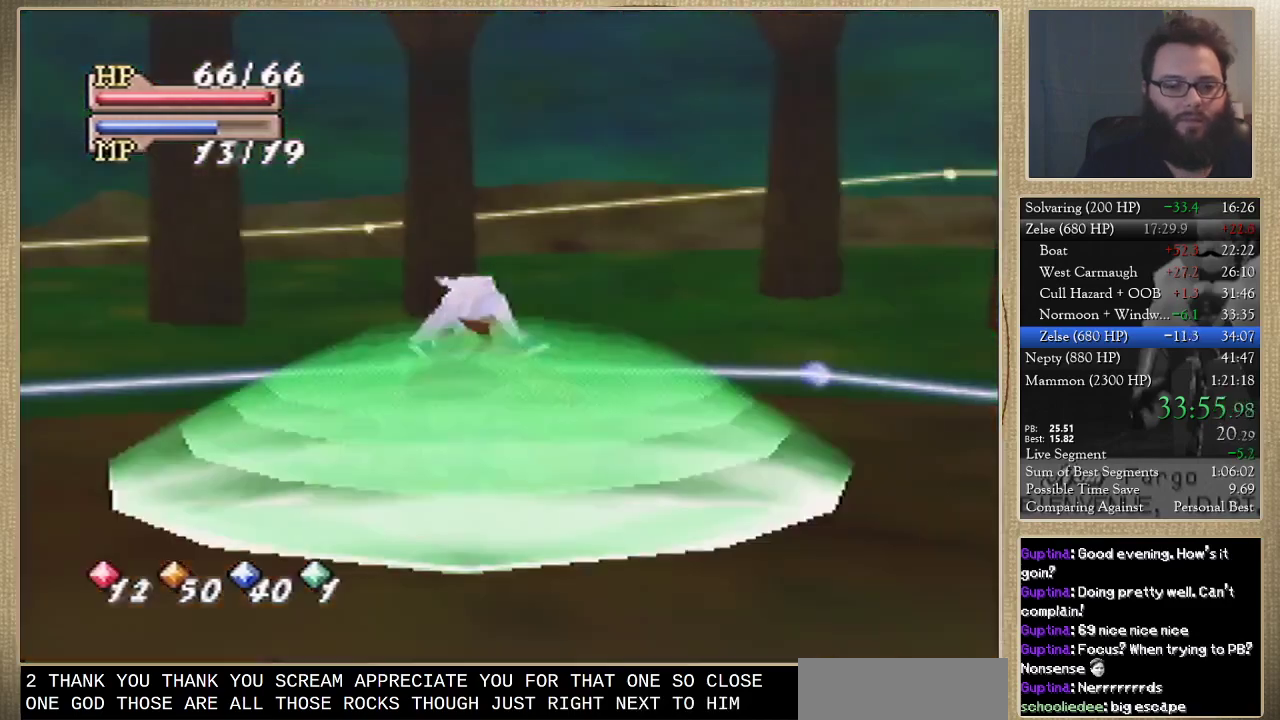
{"buttons": [], "left_stick": "center", "events": [[300, "left_stick", "center"]]}
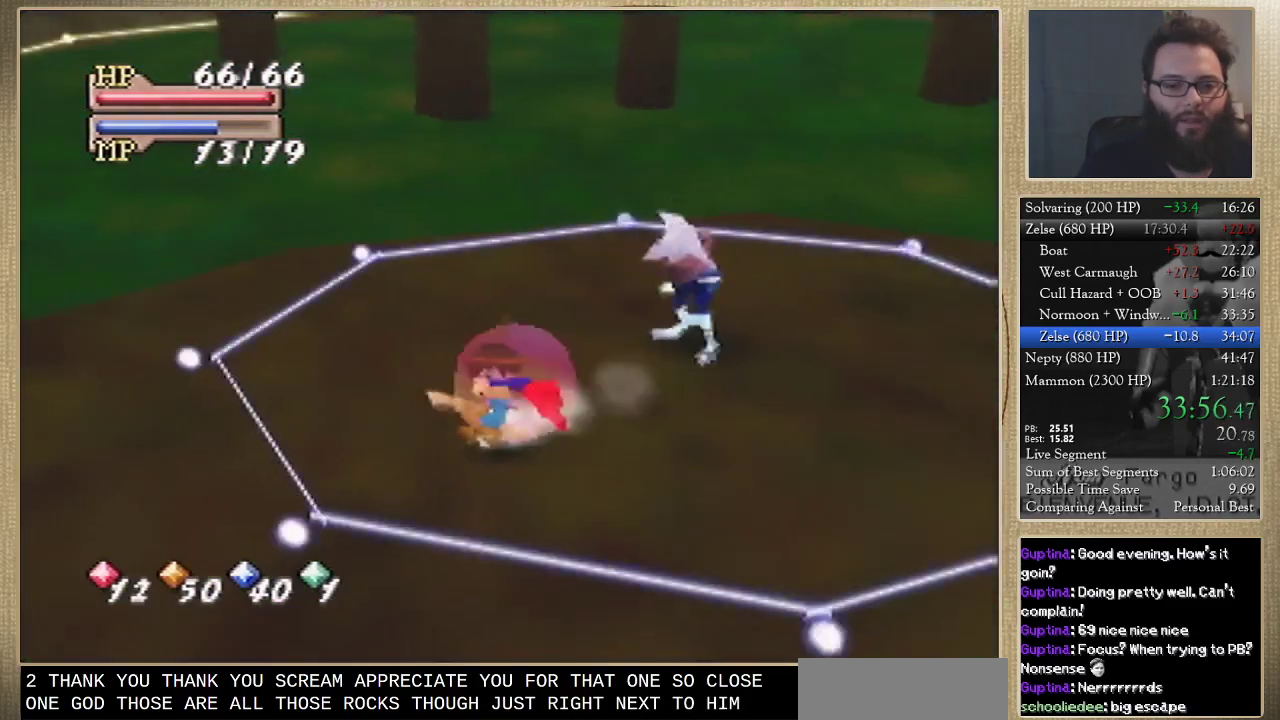
{"buttons": [], "left_stick": "center"}
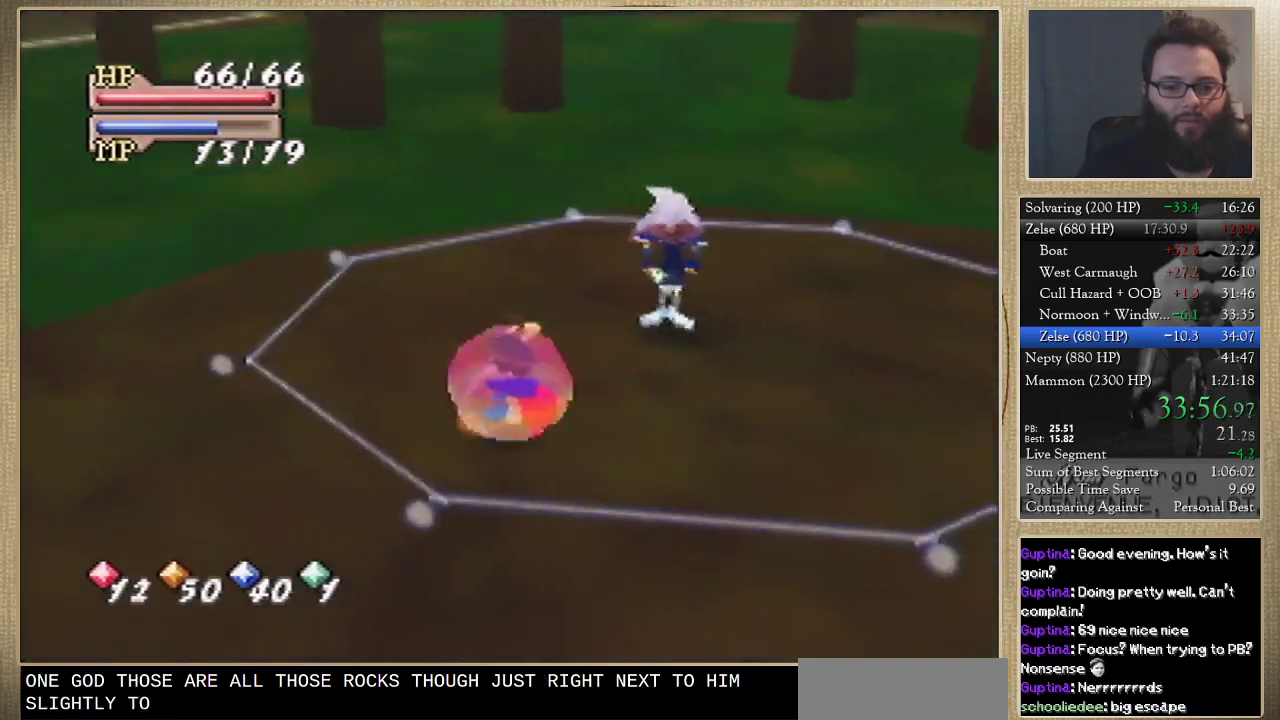
{"buttons": [], "left_stick": "center"}
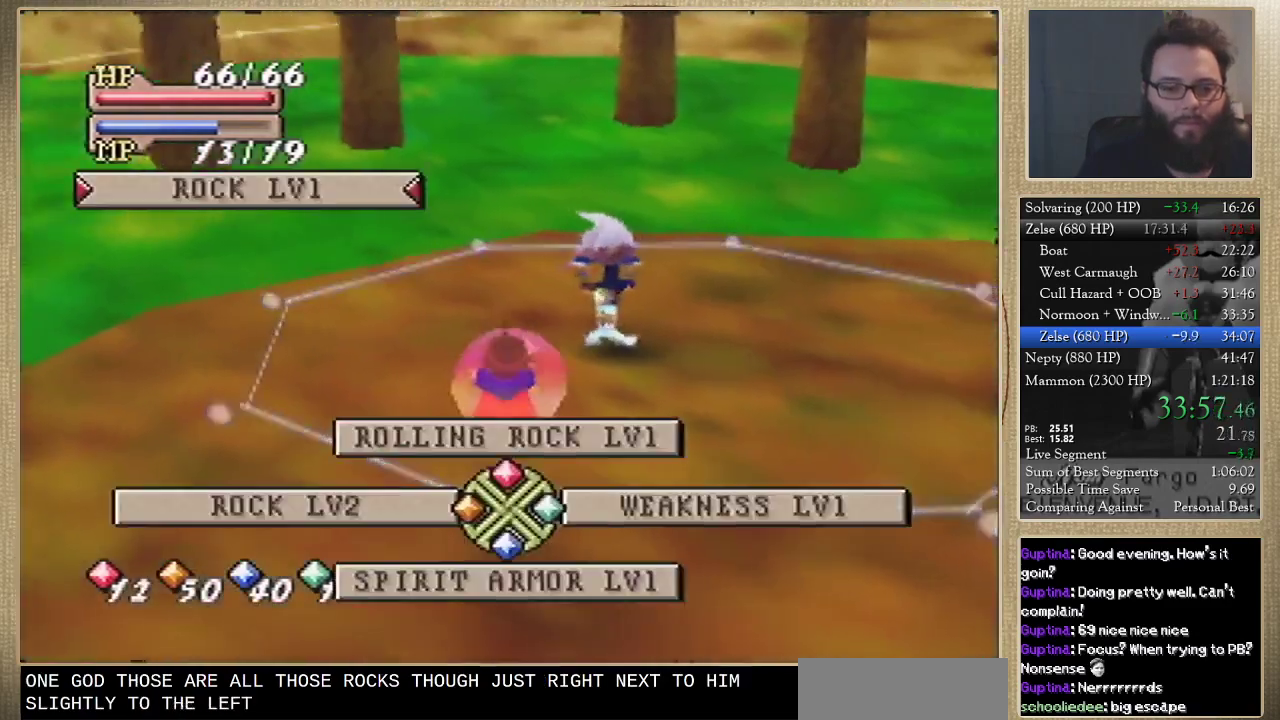
{"buttons": [], "left_stick": "center", "events": [[33, "C_UP", "down"], [100, "C_UP", "up"]]}
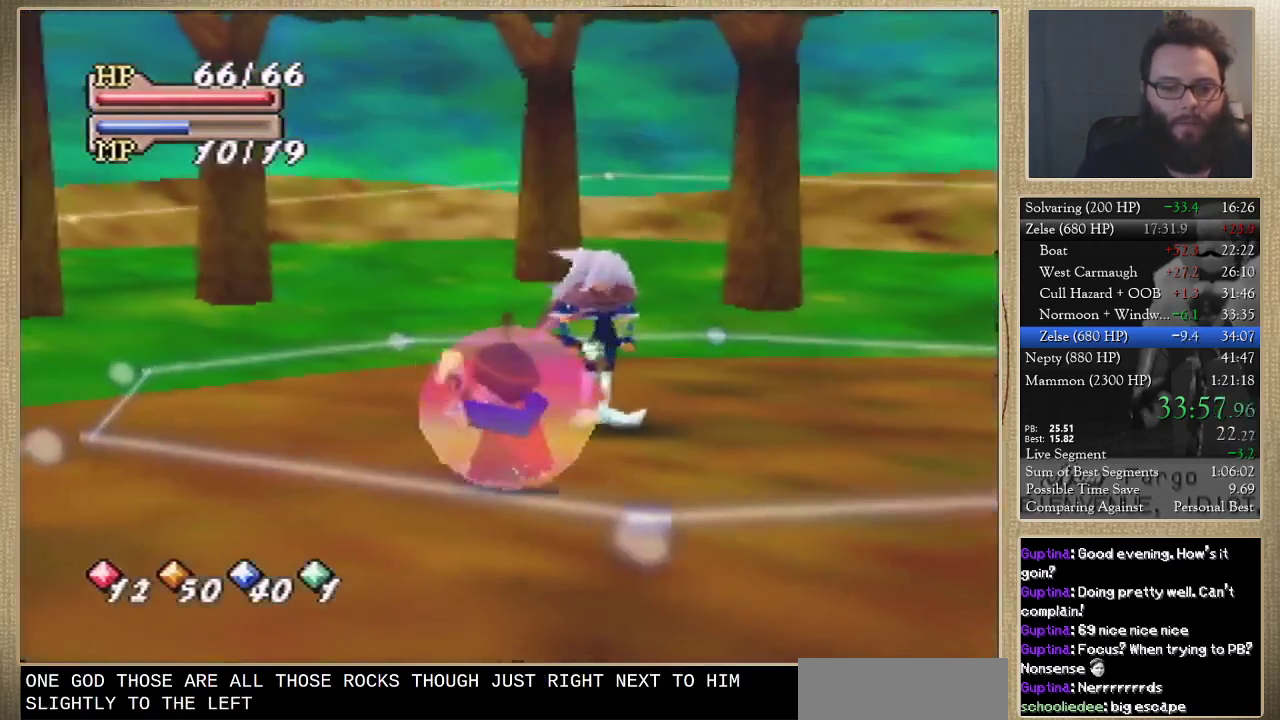
{"buttons": [], "left_stick": "center"}
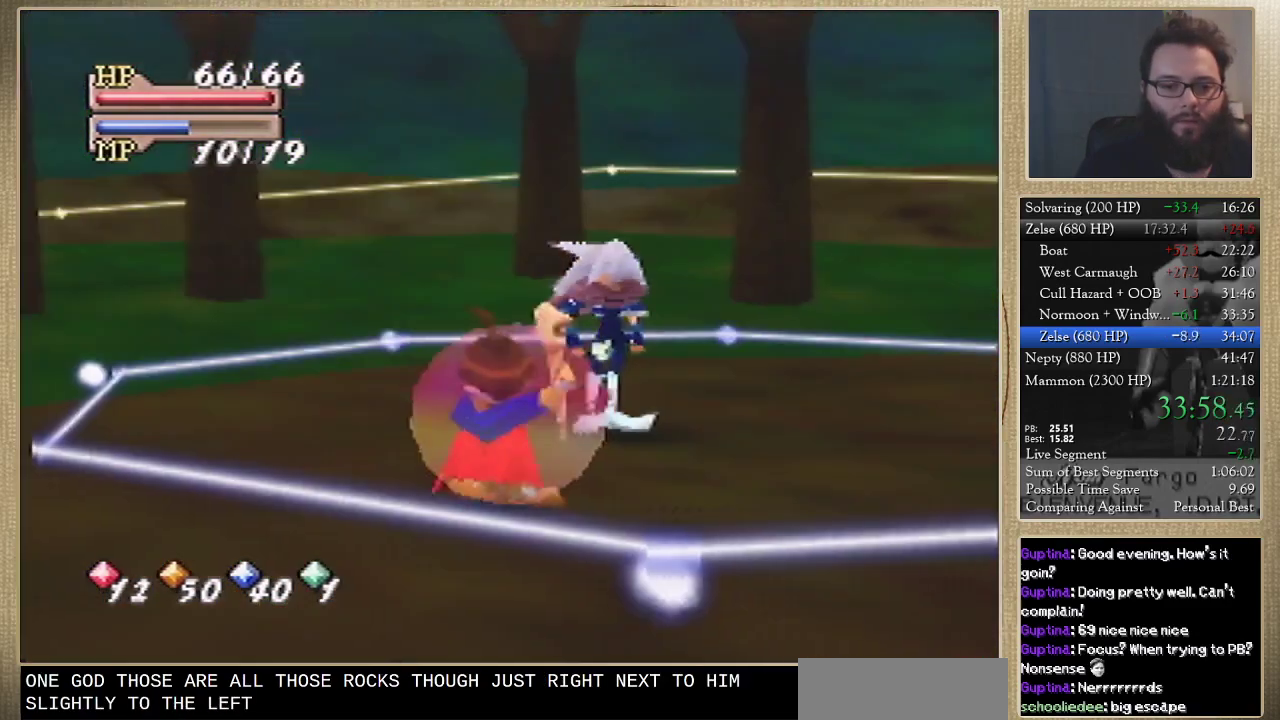
{"buttons": [], "left_stick": "center"}
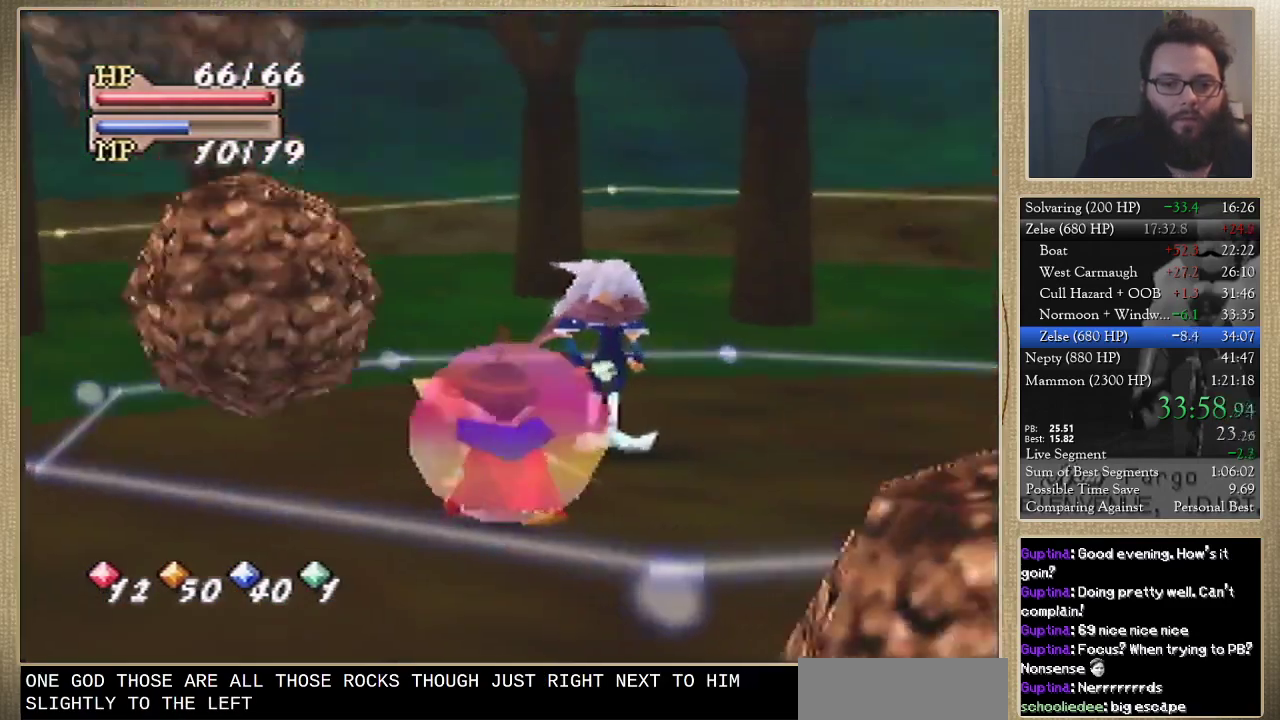
{"buttons": [], "left_stick": "center"}
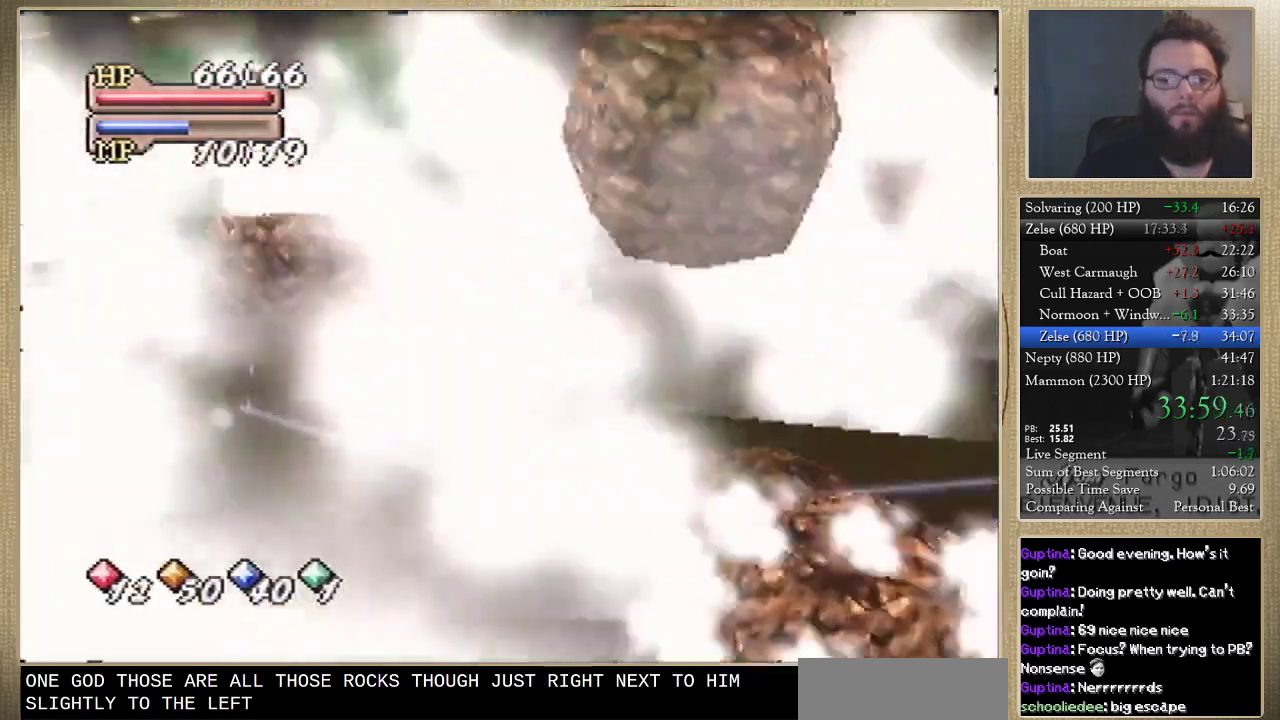
{"buttons": [], "left_stick": "center"}
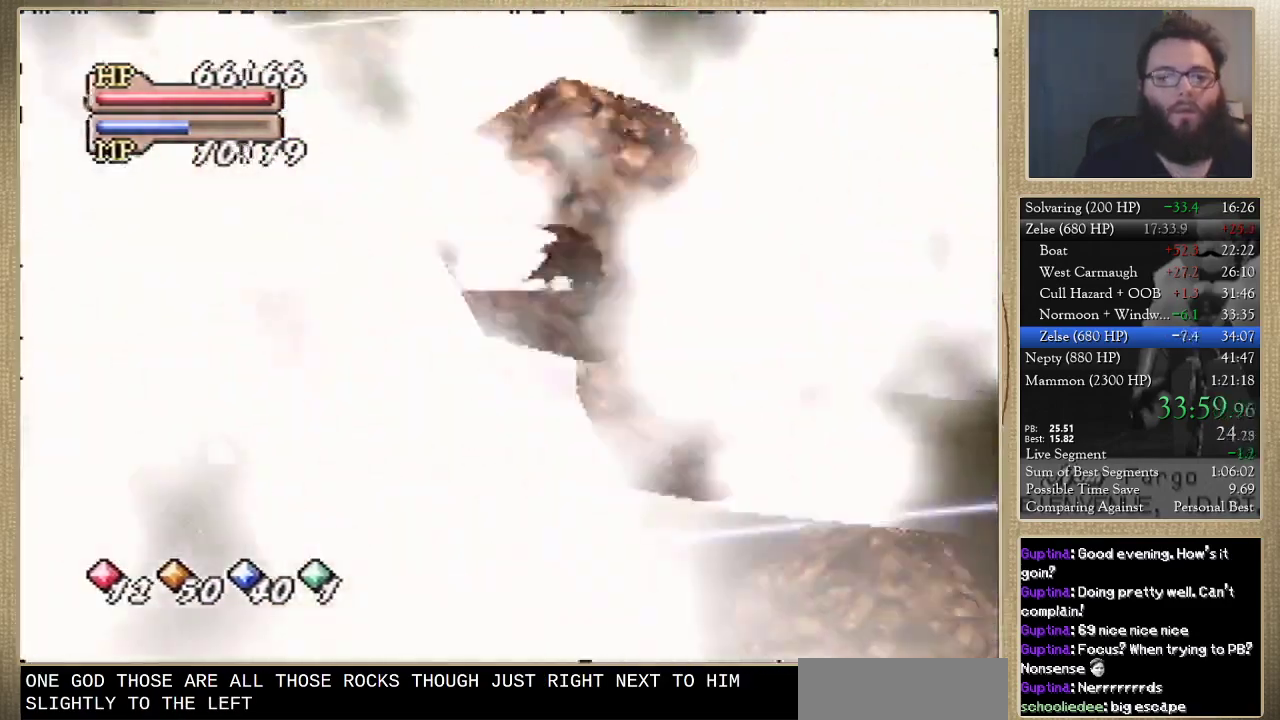
{"buttons": [], "left_stick": "center"}
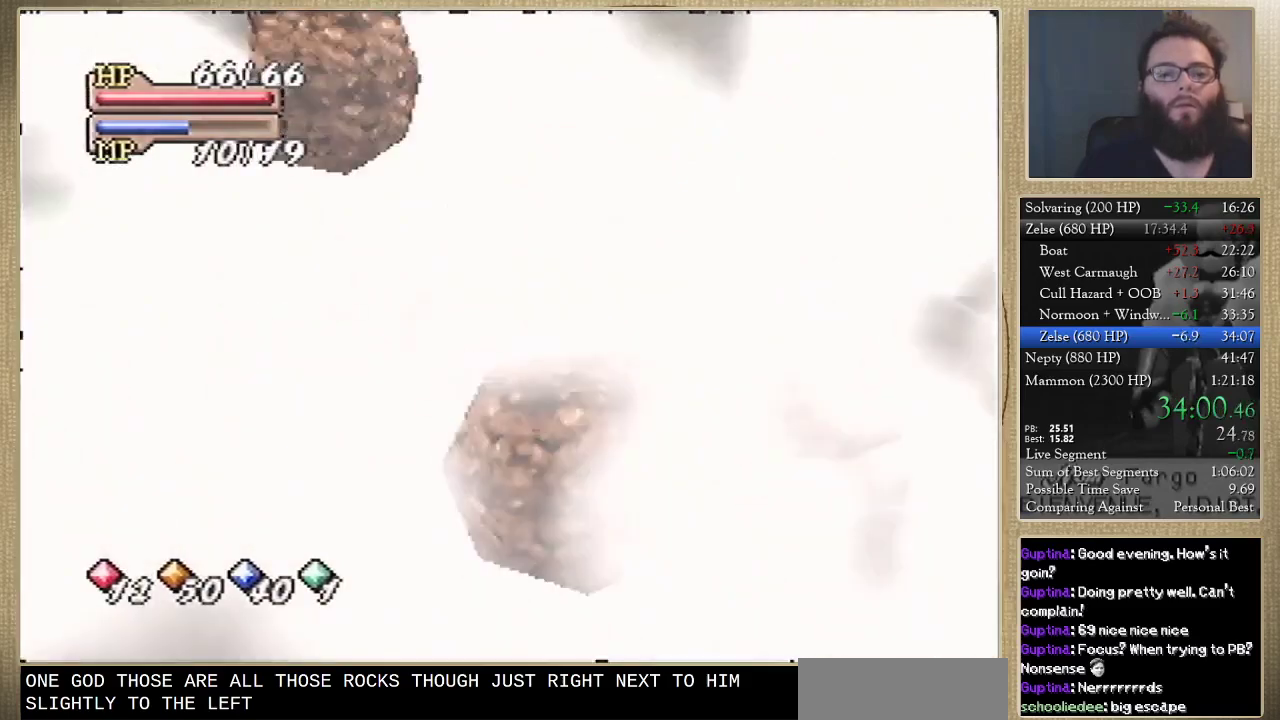
{"buttons": [], "left_stick": "center"}
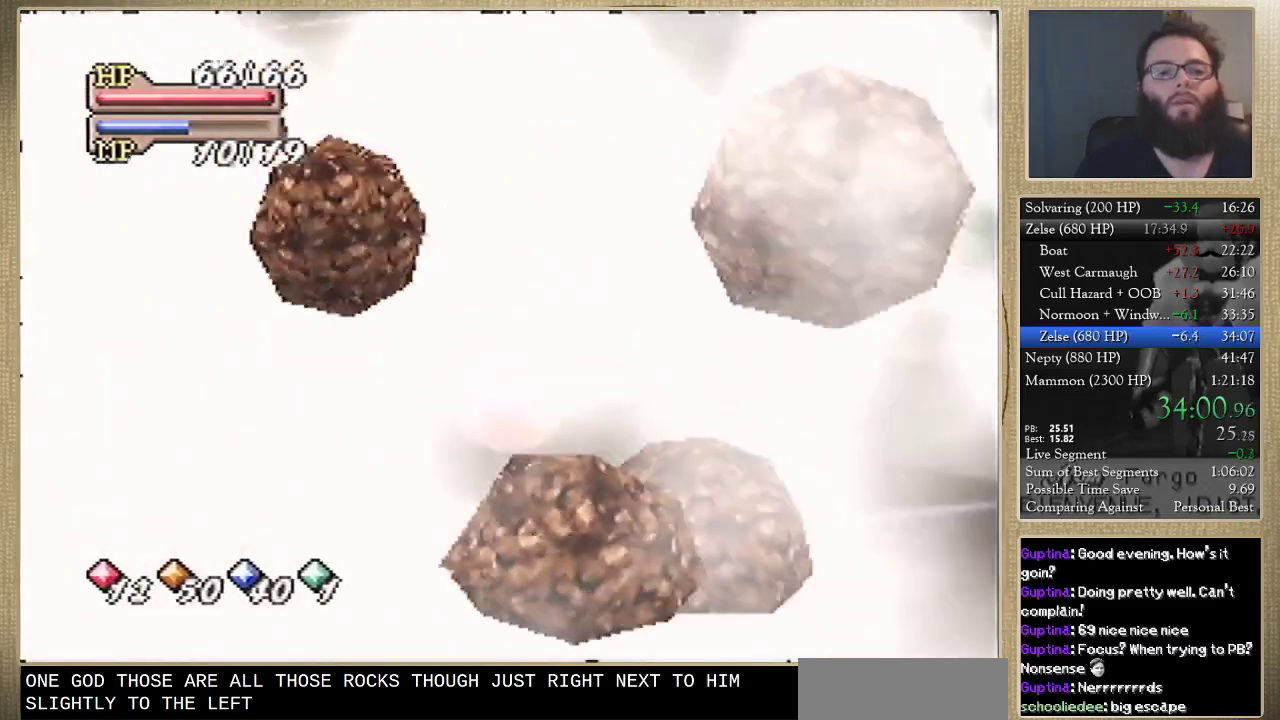
{"buttons": [], "left_stick": "up", "events": [[500, "left_stick", "up"]]}
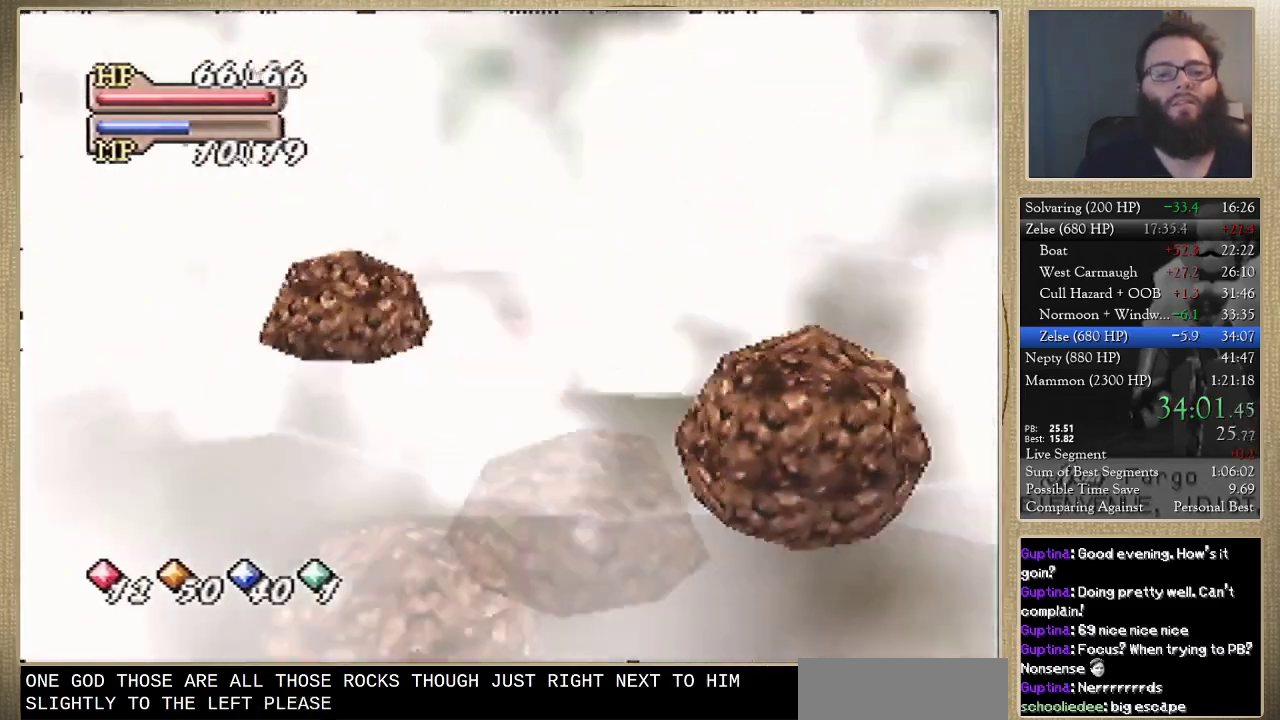
{"buttons": [], "left_stick": "up", "events": [[67, "left_stick", "up-right"], [467, "left_stick", "up"]]}
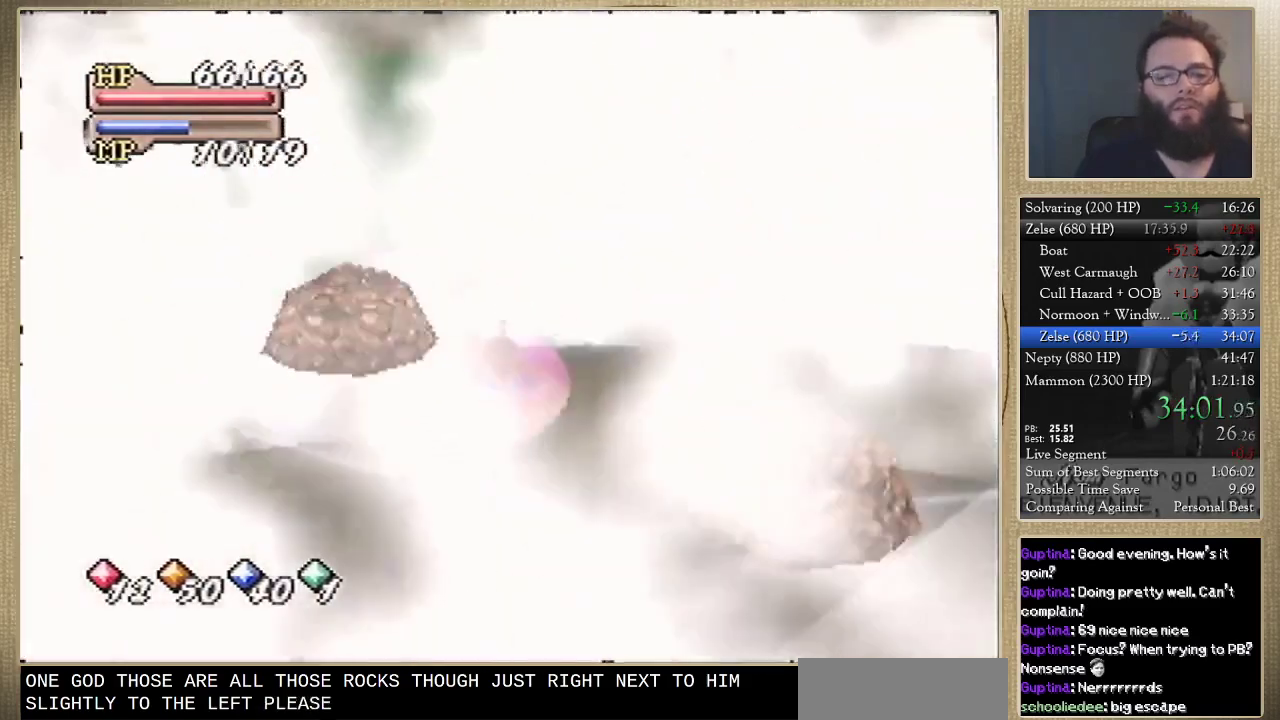
{"buttons": [], "left_stick": "up-right"}
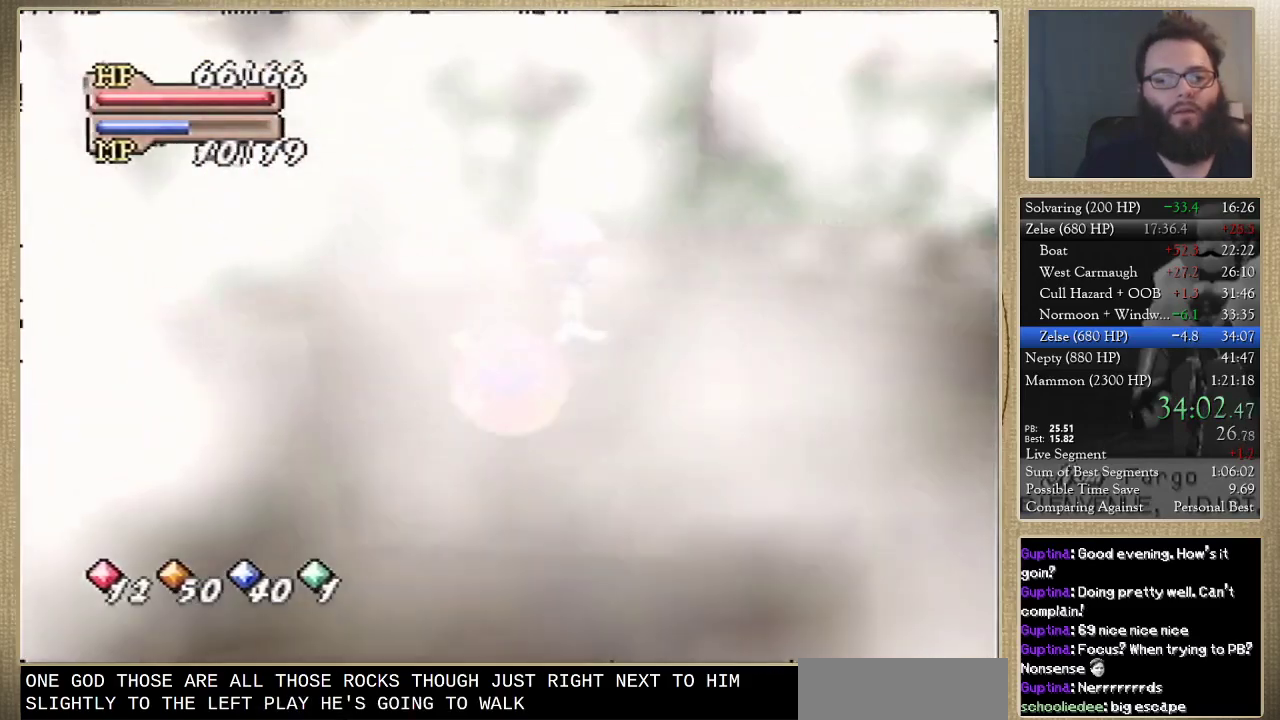
{"buttons": [], "left_stick": "up"}
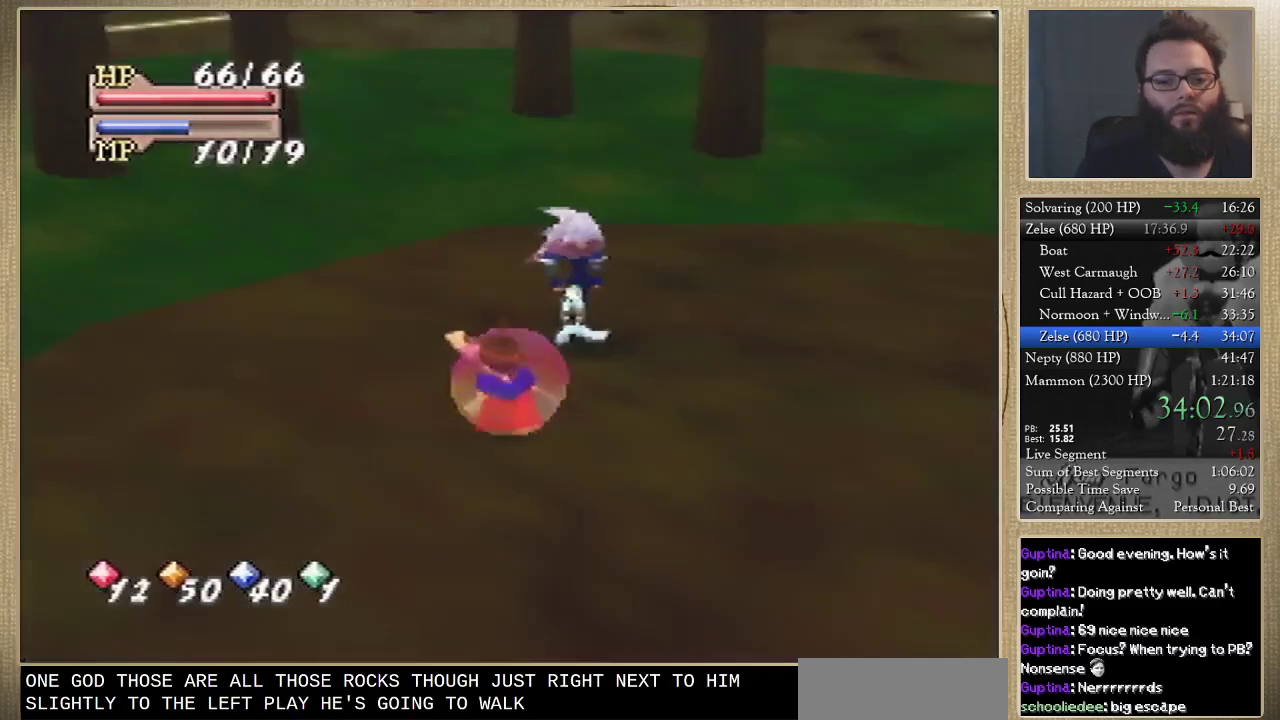
{"buttons": [], "left_stick": "center", "events": [[200, "left_stick", "center"]]}